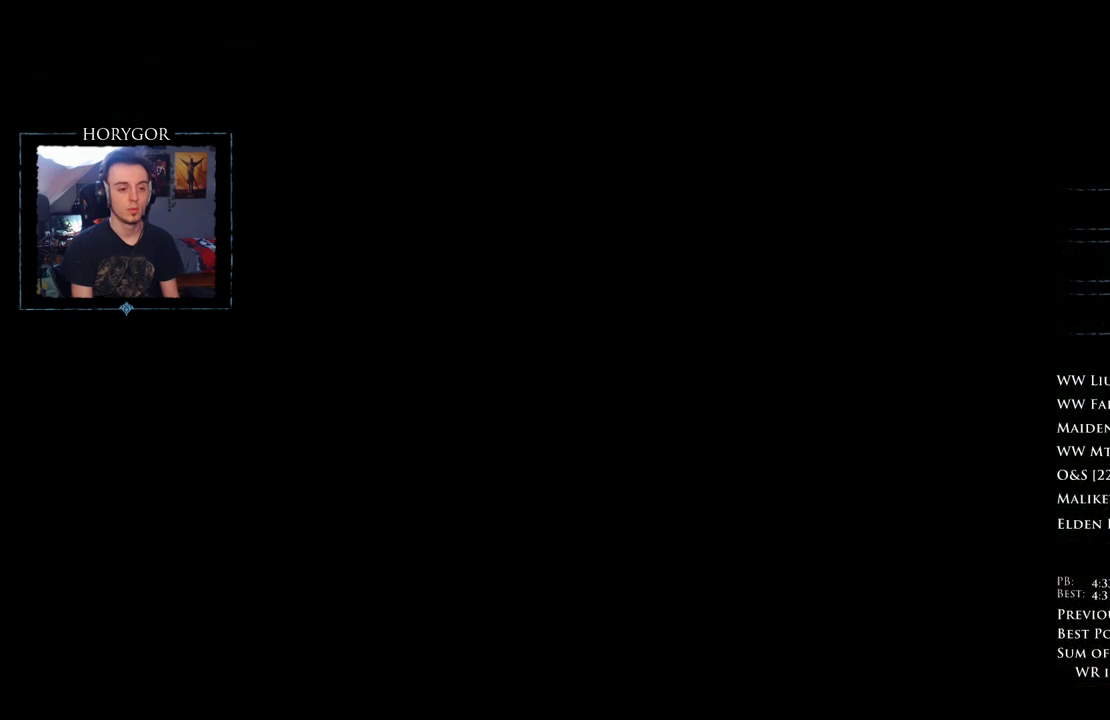
Gameplay with a controller (Xbox layout); each line is a JSON object with the inputs held at the frame after it. "events" lists button and stick changes between this image and that frame as [ms after this image, input, new state], when the widget could be followed in between.
{"buttons": ["B"], "left_stick": "up", "right_stick": "left", "events": [[396, "left_stick", "up"], [458, "B", "down"], [500, "right_stick", "left"]]}
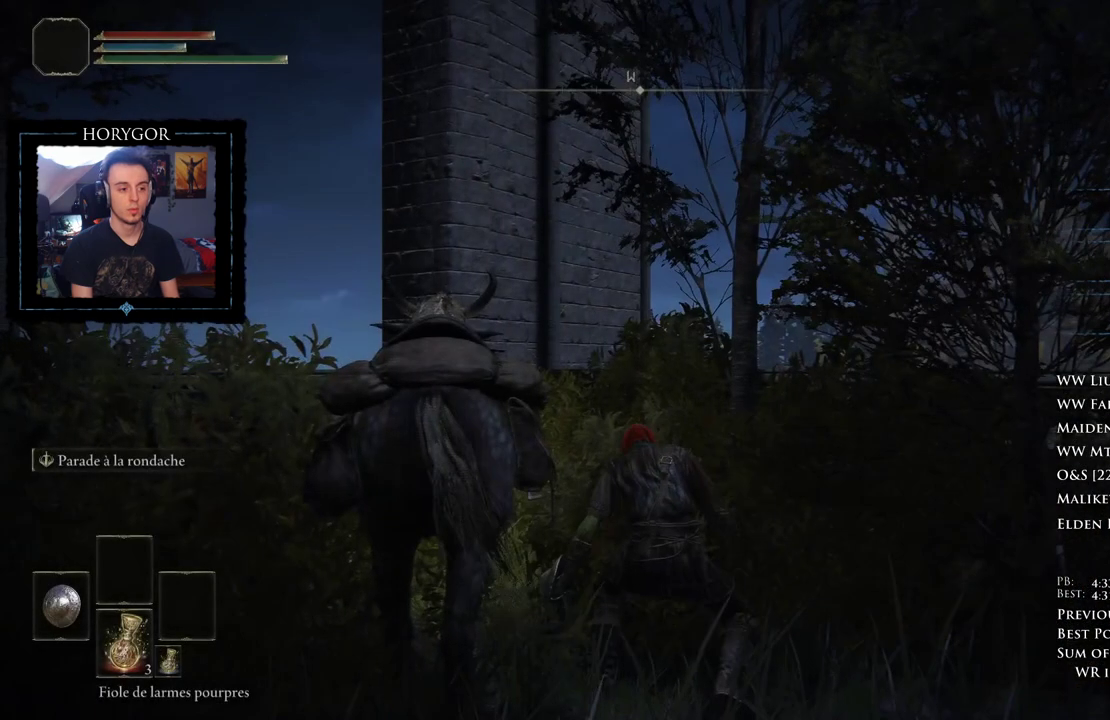
{"buttons": ["B"], "left_stick": "up-right", "right_stick": "down-left", "events": [[83, "left_stick", "up-right"], [167, "right_stick", "center"], [312, "right_stick", "down-left"]]}
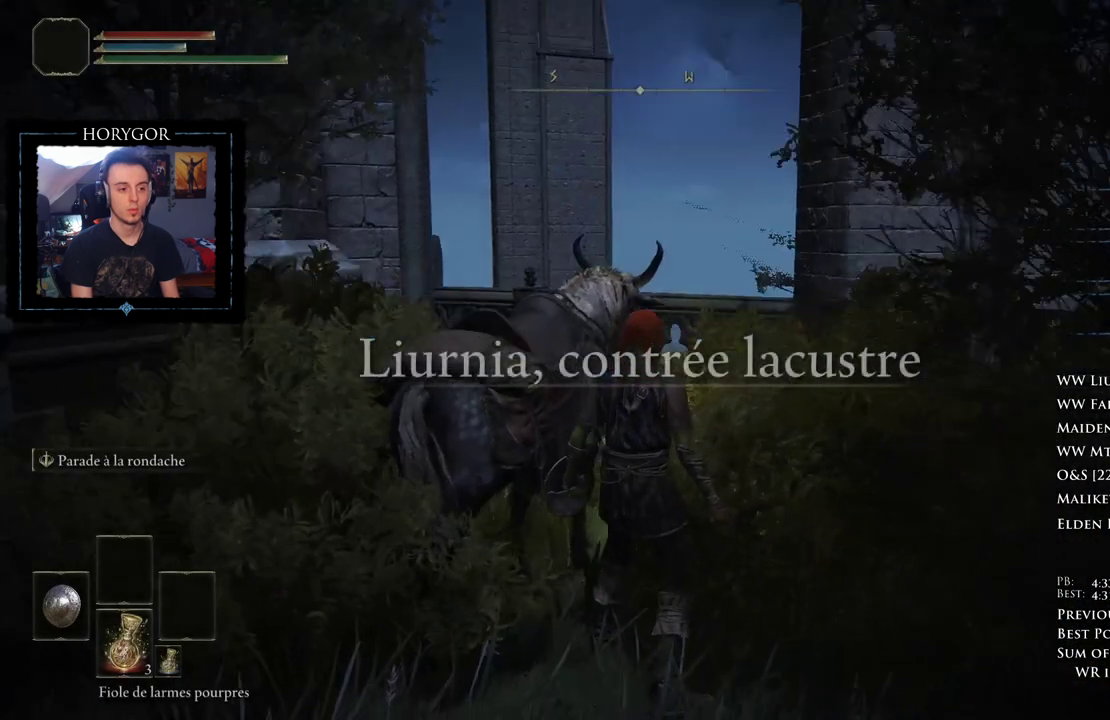
{"buttons": ["B"], "left_stick": "up-right", "right_stick": "down-left", "events": []}
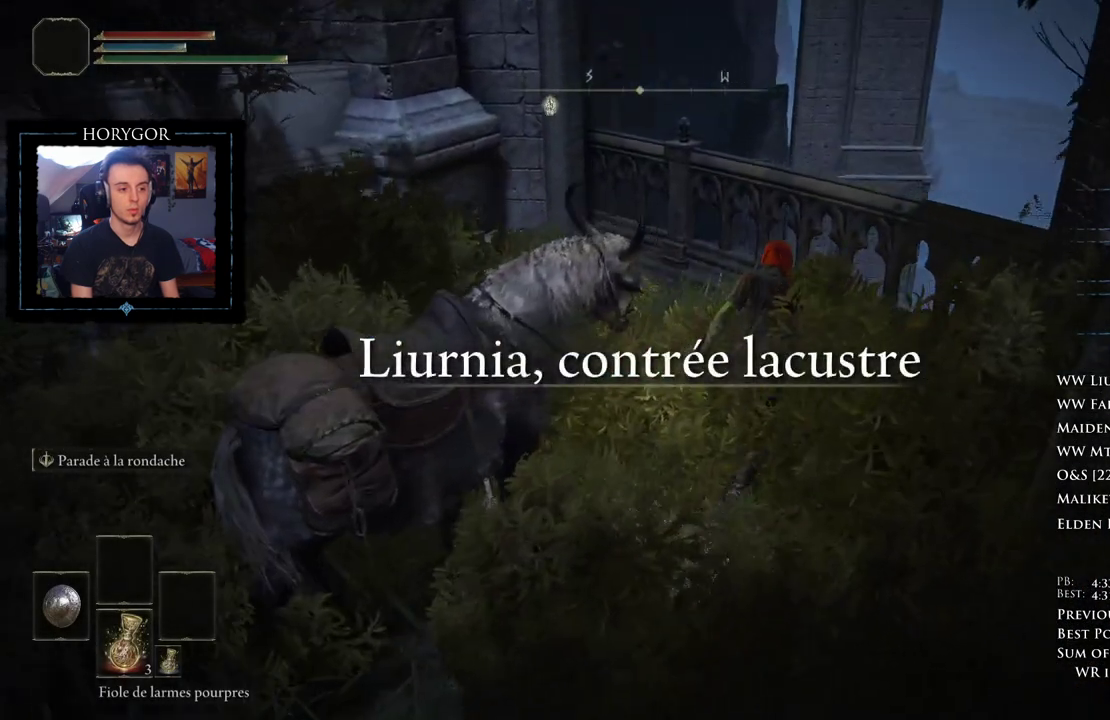
{"buttons": [], "left_stick": "up-right", "right_stick": "center", "events": [[271, "B", "up"], [271, "right_stick", "center"]]}
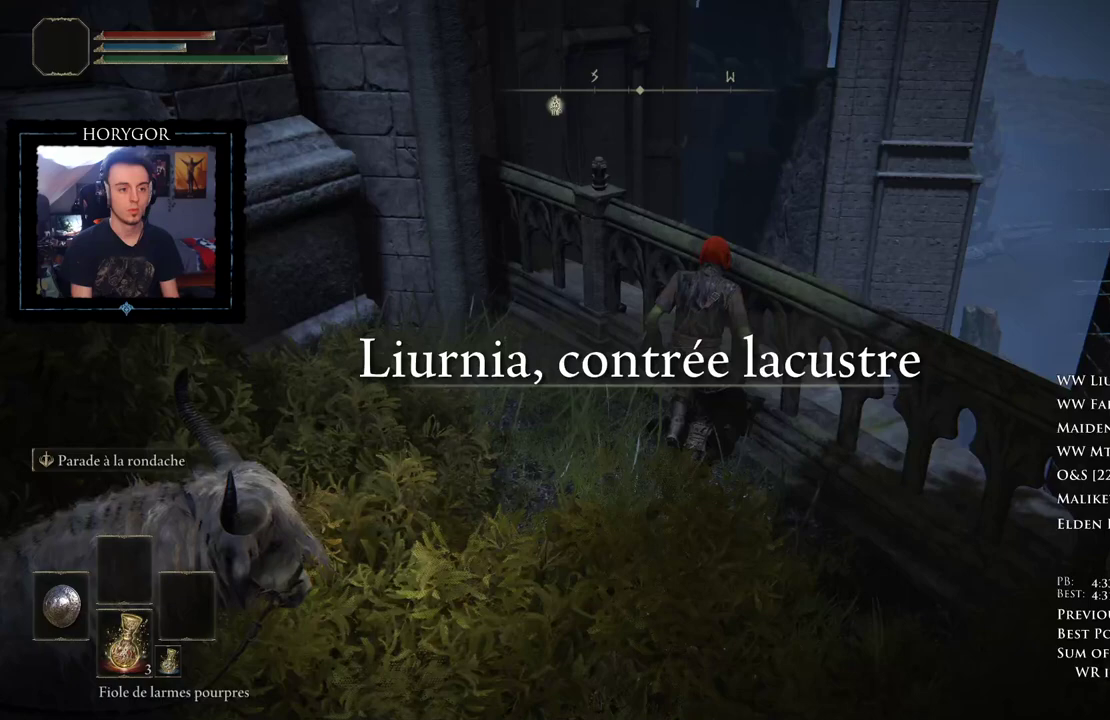
{"buttons": [], "left_stick": "up-right", "right_stick": "center", "events": [[21, "Y", "down"], [167, "Y", "up"]]}
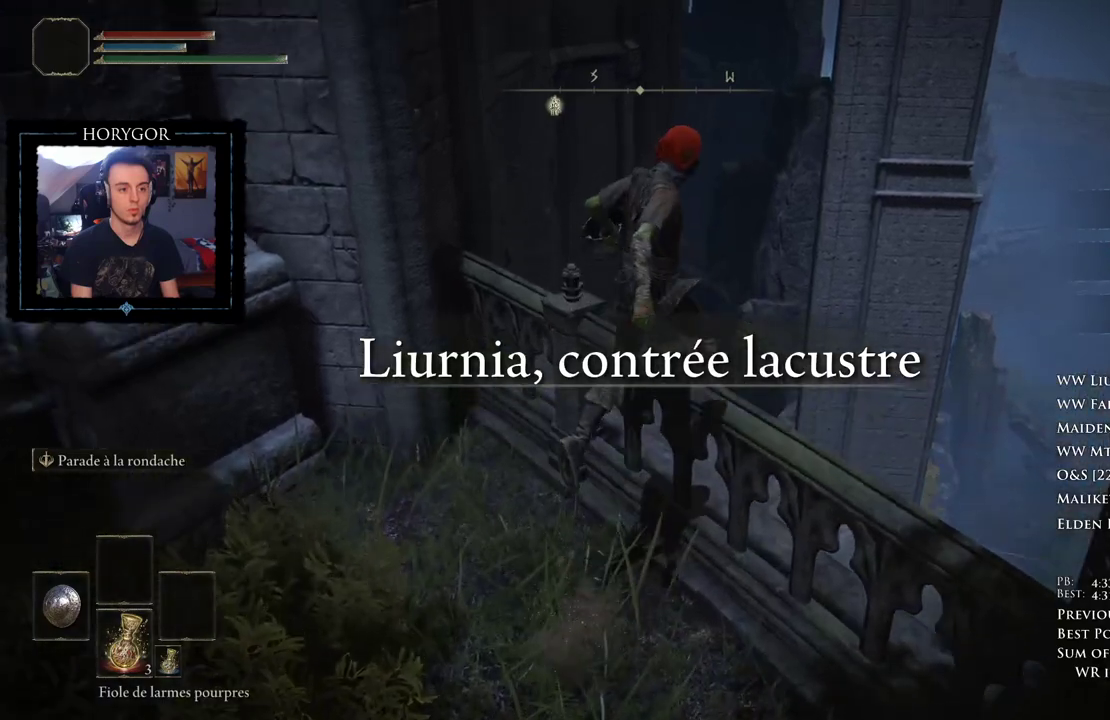
{"buttons": [], "left_stick": "up-left", "right_stick": "center", "events": [[146, "left_stick", "up-left"], [229, "right_stick", "left"], [500, "right_stick", "center"]]}
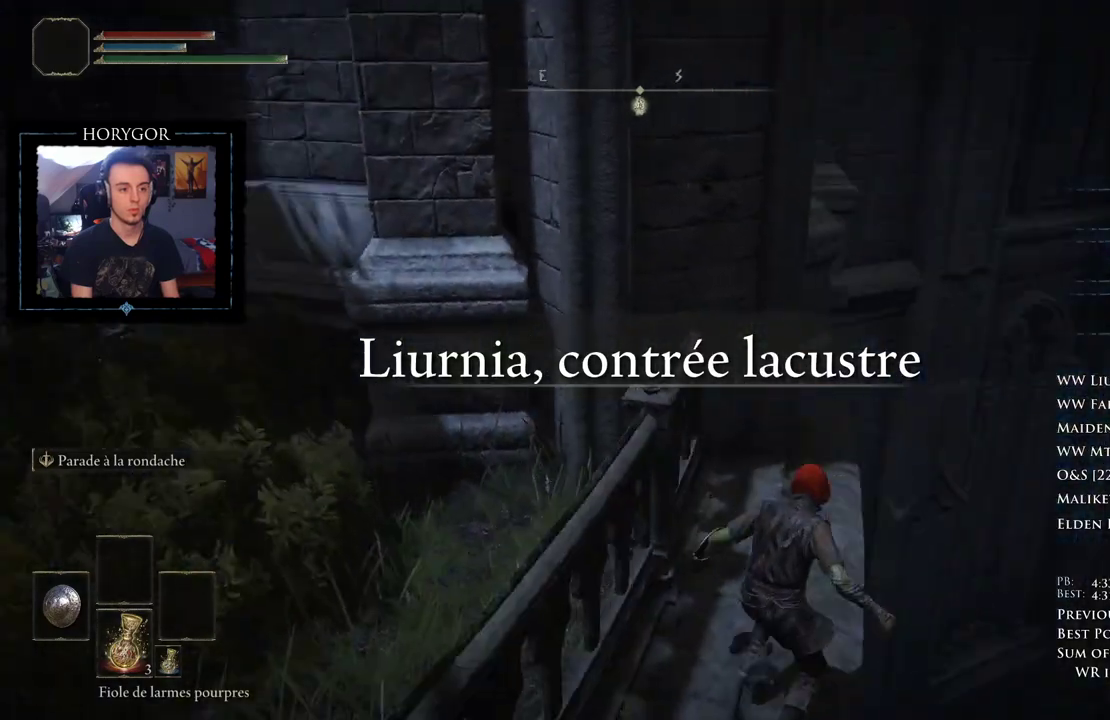
{"buttons": [], "left_stick": "up-right", "right_stick": "down-left", "events": [[208, "left_stick", "up-right"], [354, "right_stick", "down-left"]]}
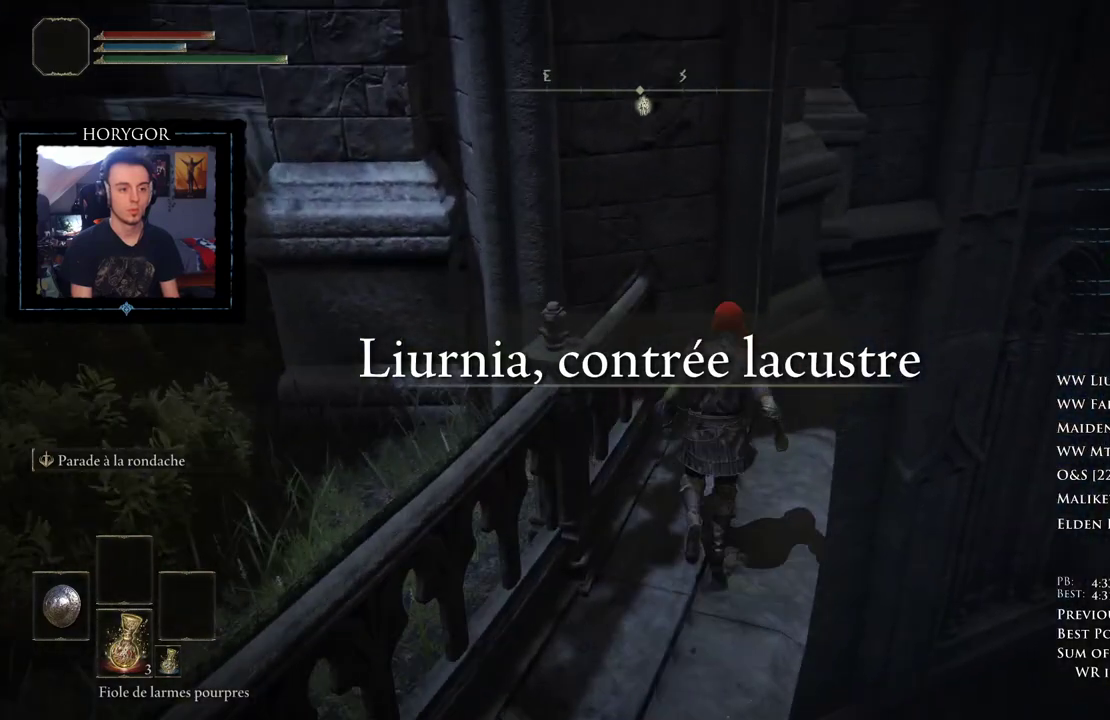
{"buttons": [], "left_stick": "up", "right_stick": "down-left", "events": [[500, "left_stick", "up"]]}
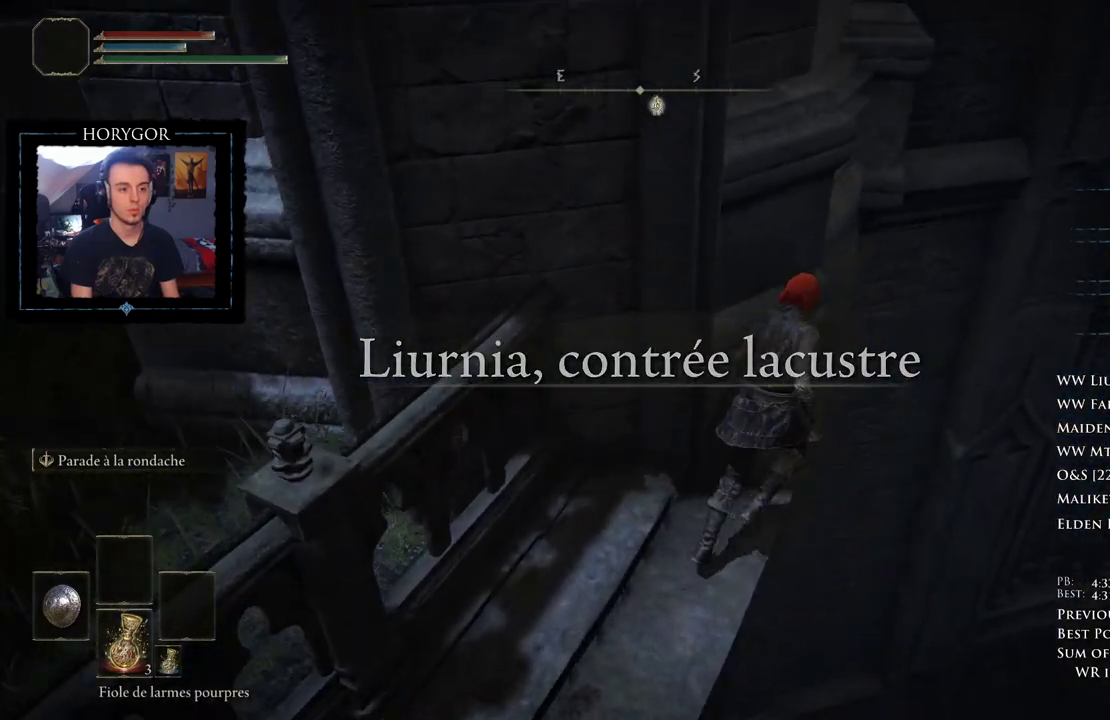
{"buttons": [], "left_stick": "up", "right_stick": "center", "events": [[104, "left_stick", "up-left"], [208, "right_stick", "left"], [458, "right_stick", "center"], [500, "left_stick", "up"]]}
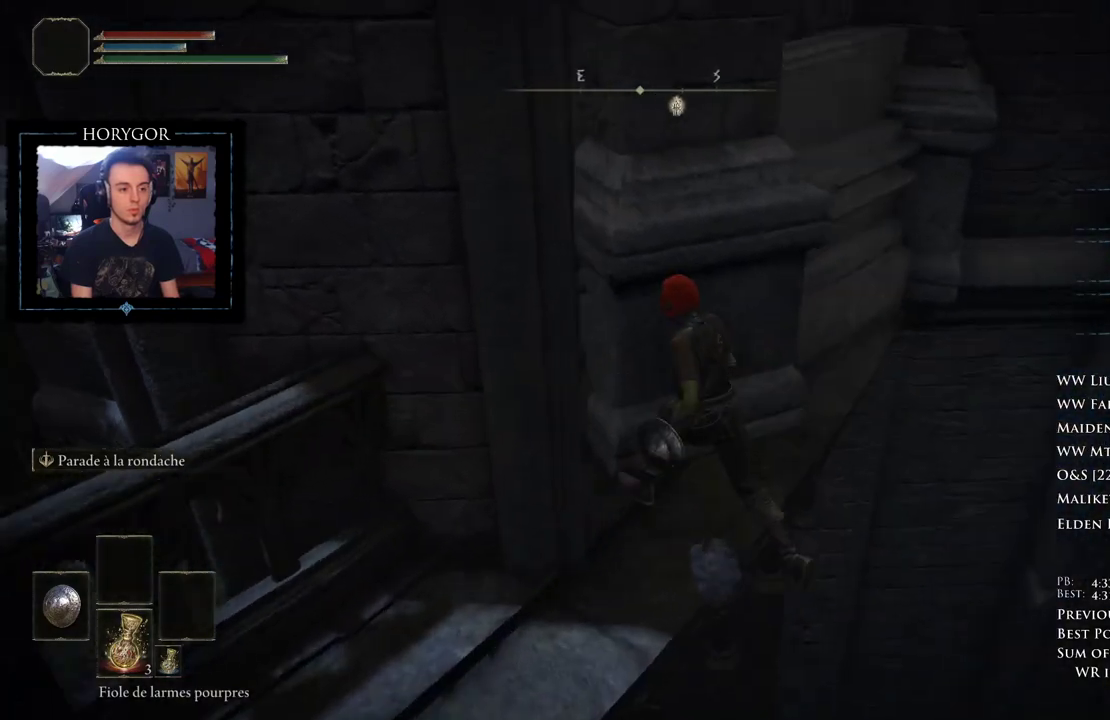
{"buttons": [], "left_stick": "up-right", "right_stick": "center", "events": [[208, "left_stick", "up-right"]]}
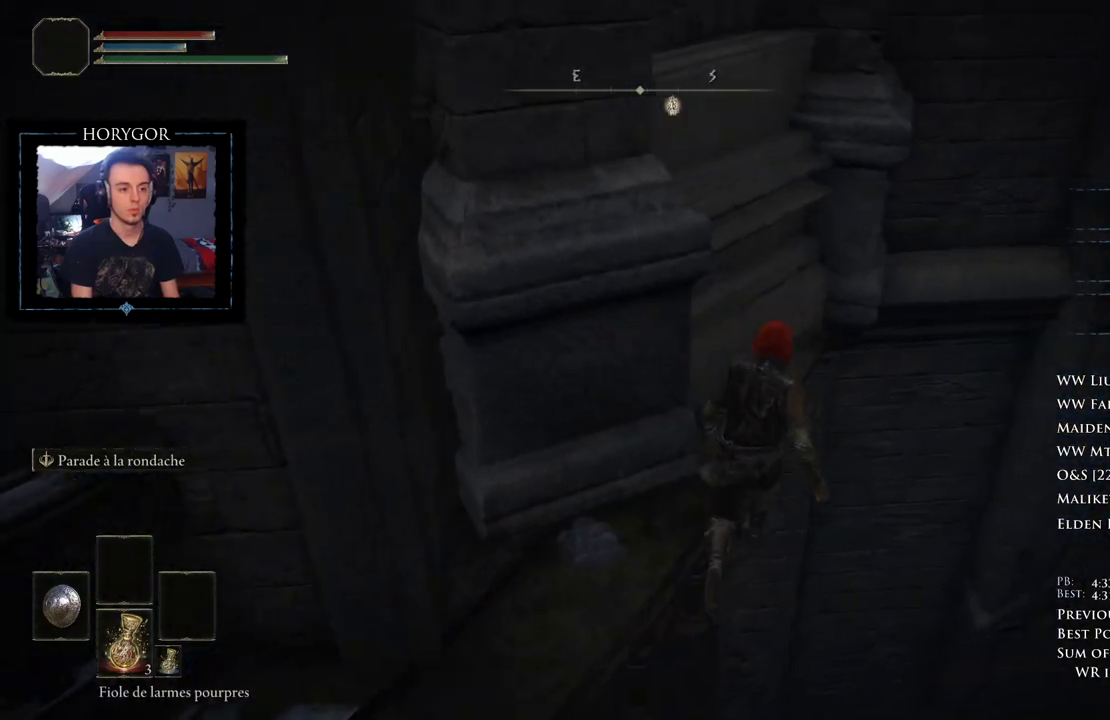
{"buttons": ["A"], "left_stick": "center", "right_stick": "center", "events": [[125, "START", "down"], [125, "left_stick", "center"], [271, "DPAD_UP", "down"], [271, "START", "up"], [375, "DPAD_UP", "up"], [417, "A", "down"]]}
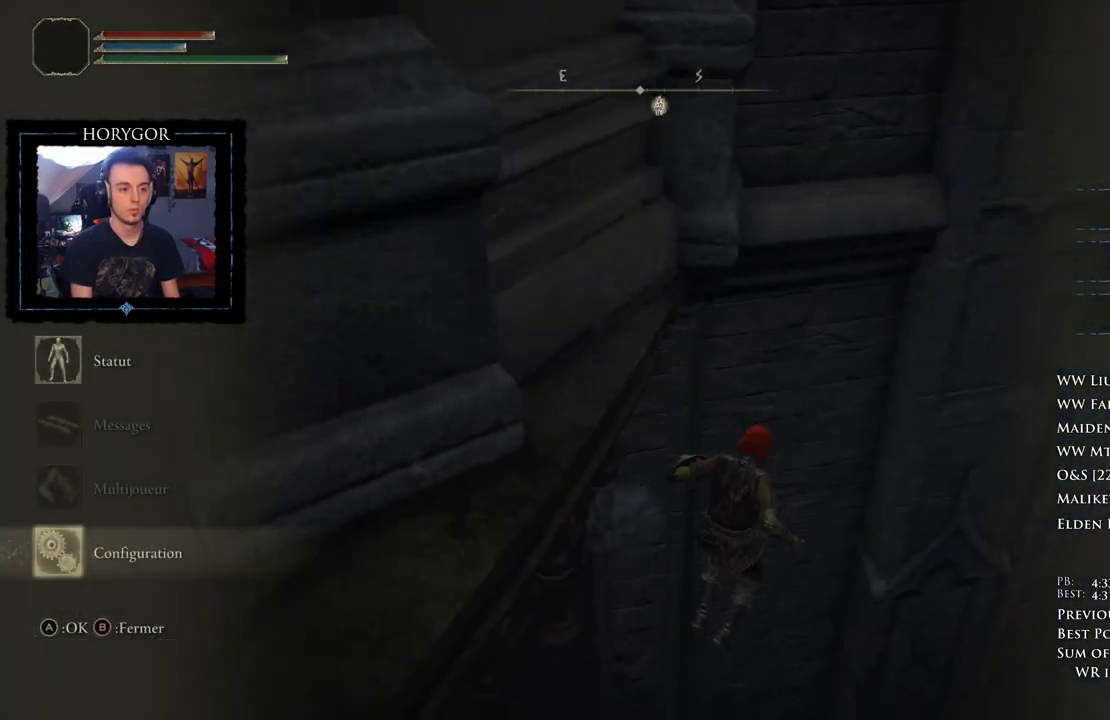
{"buttons": [], "left_stick": "center", "right_stick": "center", "events": [[21, "L1", "down"], [83, "A", "up"], [146, "L1", "up"], [167, "A", "down"], [292, "A", "up"], [292, "DPAD_LEFT", "down"], [396, "DPAD_LEFT", "up"]]}
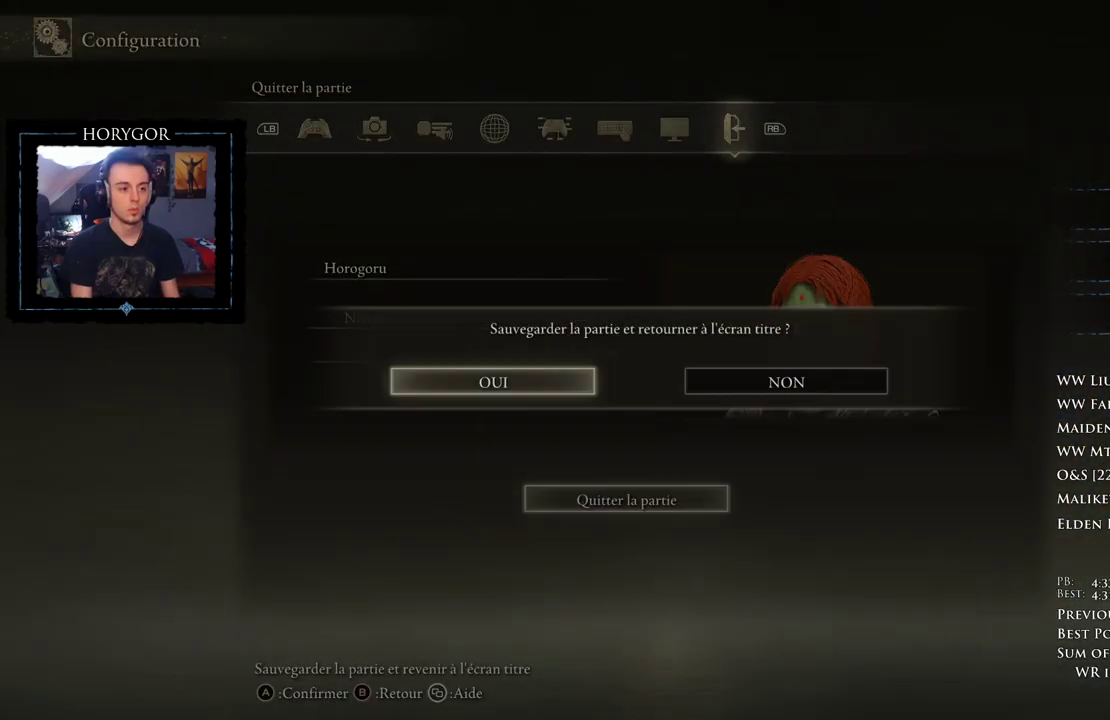
{"buttons": [], "left_stick": "center", "right_stick": "center", "events": [[83, "A", "down"], [188, "A", "up"]]}
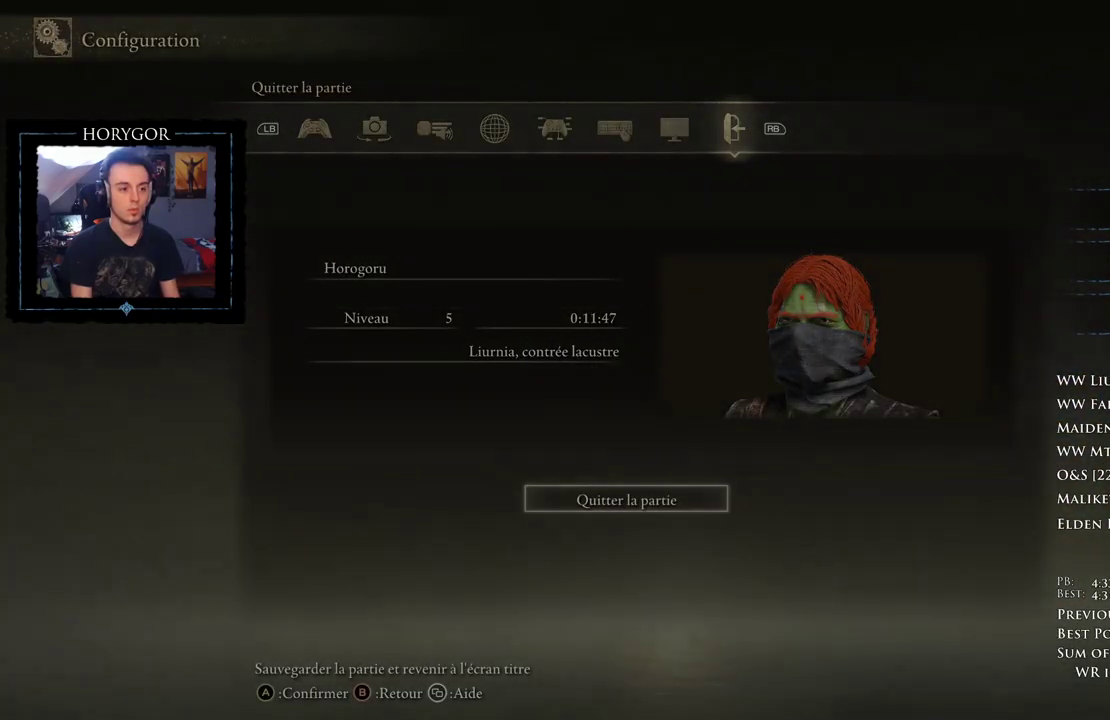
{"buttons": [], "left_stick": "center", "right_stick": "center", "events": []}
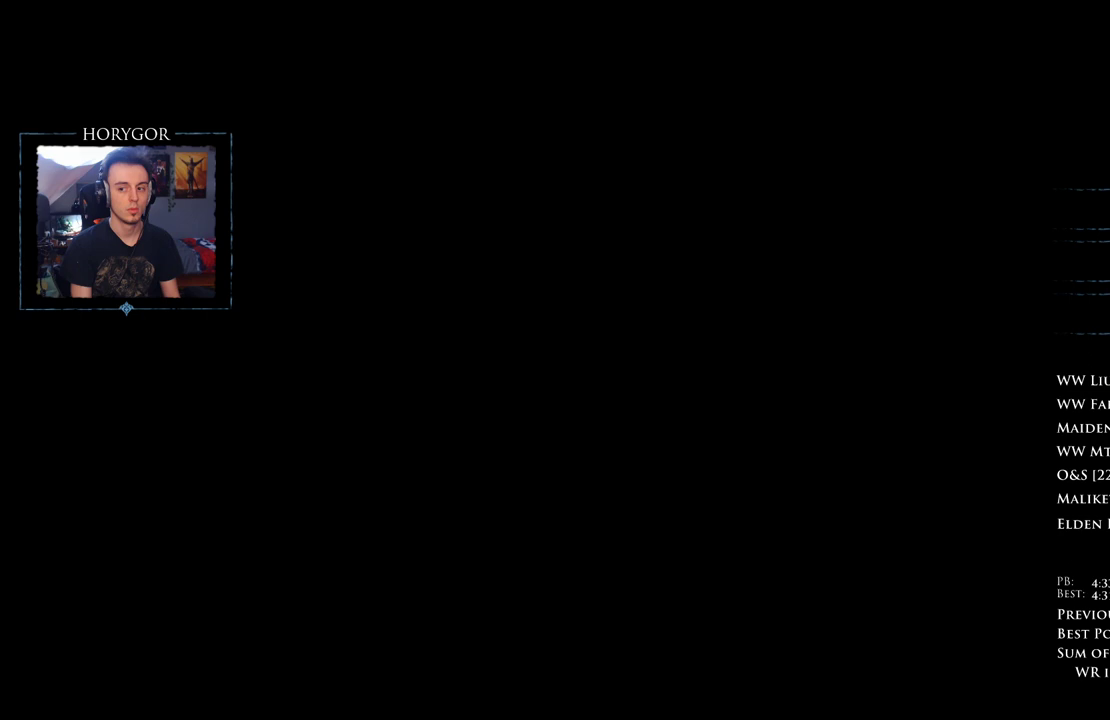
{"buttons": ["A"], "left_stick": "center", "right_stick": "center", "events": [[229, "A", "down"], [312, "A", "up"], [500, "A", "down"]]}
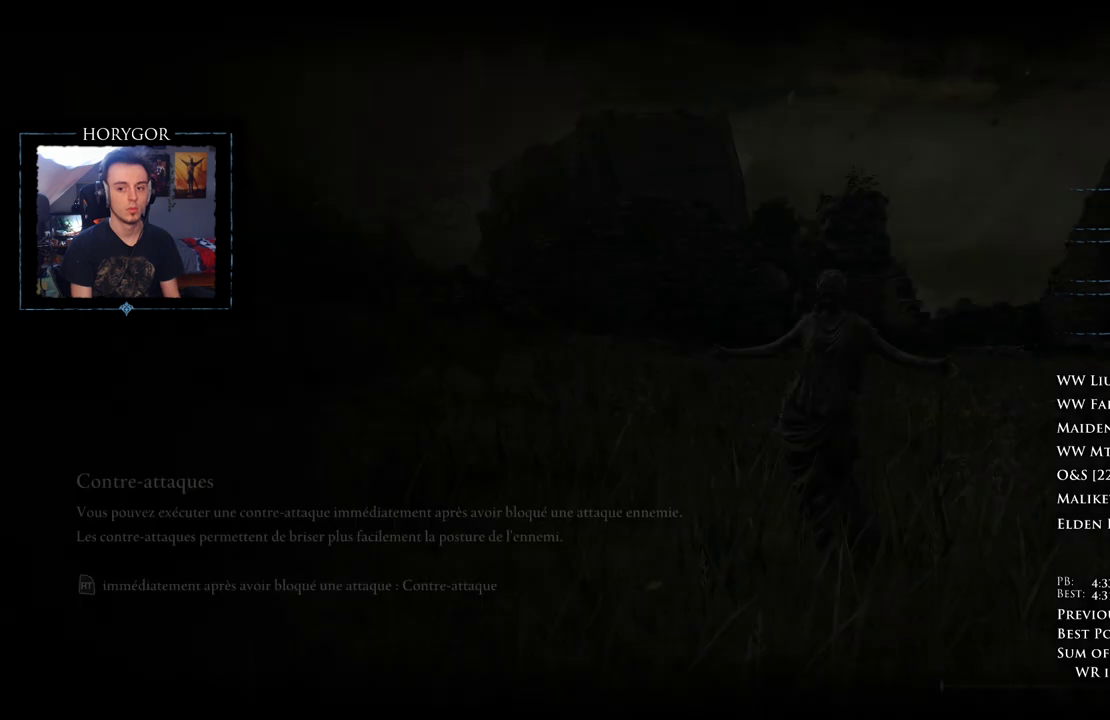
{"buttons": ["A"], "left_stick": "center", "right_stick": "center", "events": [[83, "A", "up"], [250, "A", "down"], [354, "A", "up"], [500, "A", "down"]]}
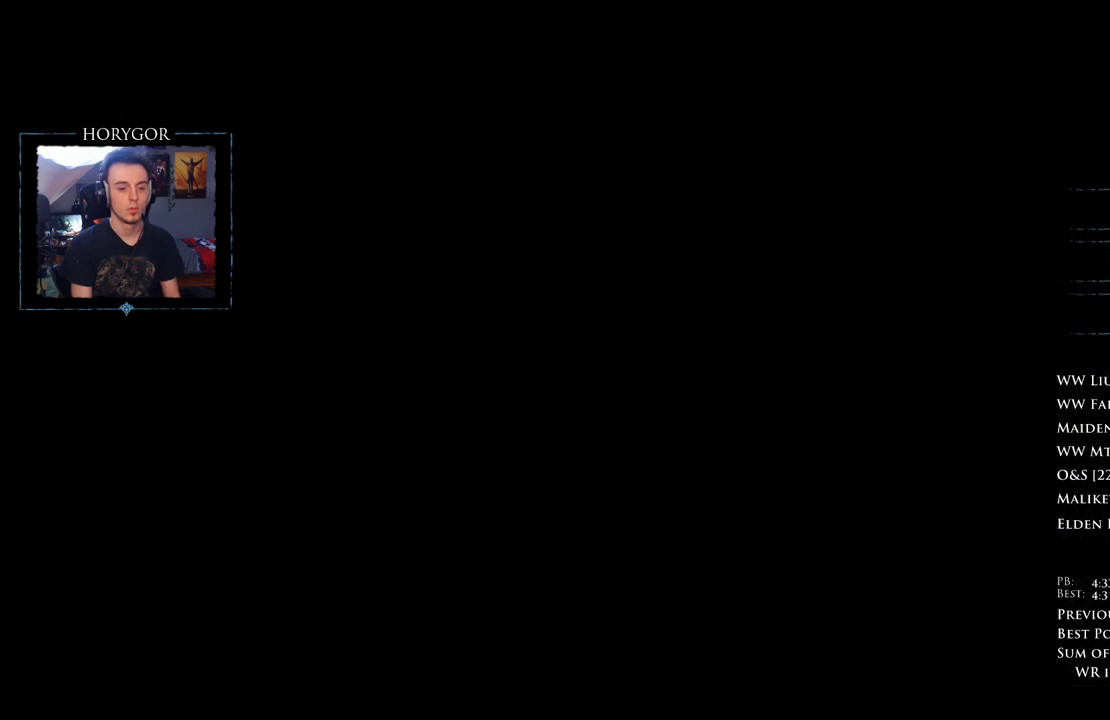
{"buttons": [], "left_stick": "center", "right_stick": "center", "events": [[104, "A", "up"]]}
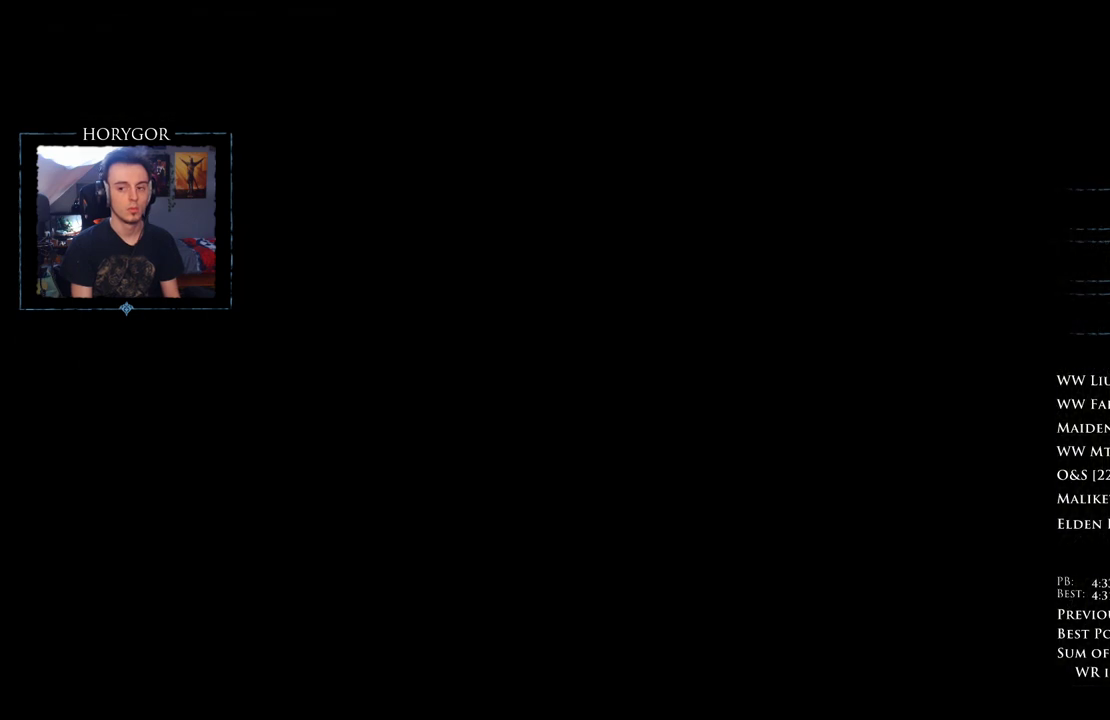
{"buttons": [], "left_stick": "center", "right_stick": "center", "events": []}
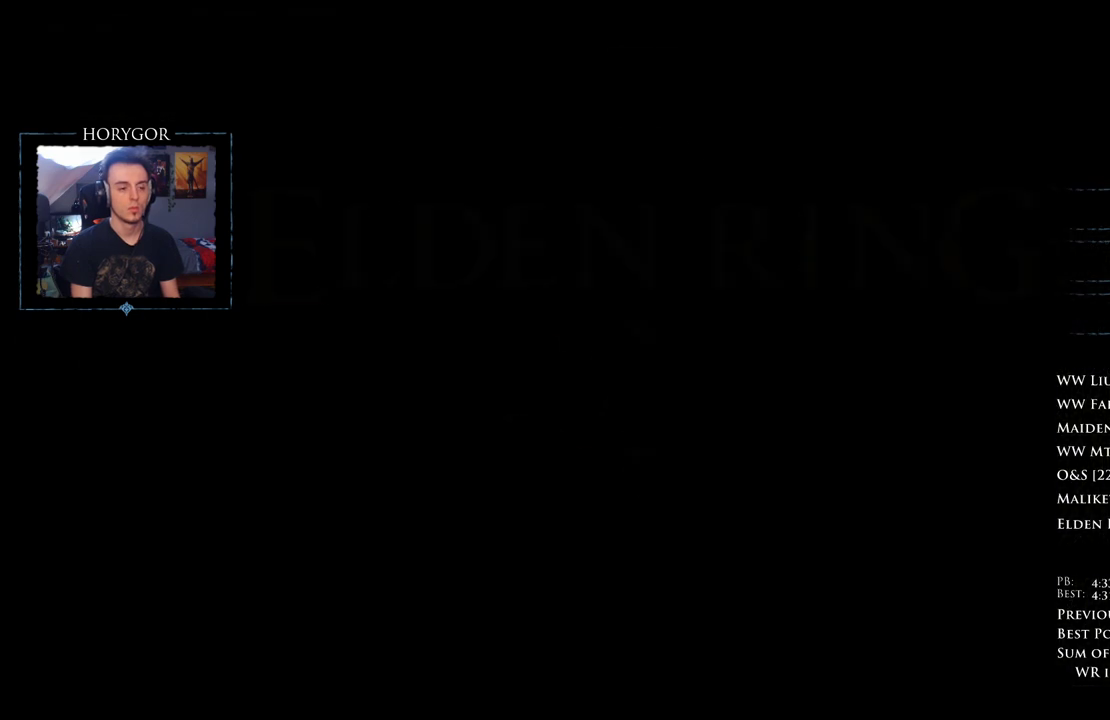
{"buttons": [], "left_stick": "center", "right_stick": "center", "events": []}
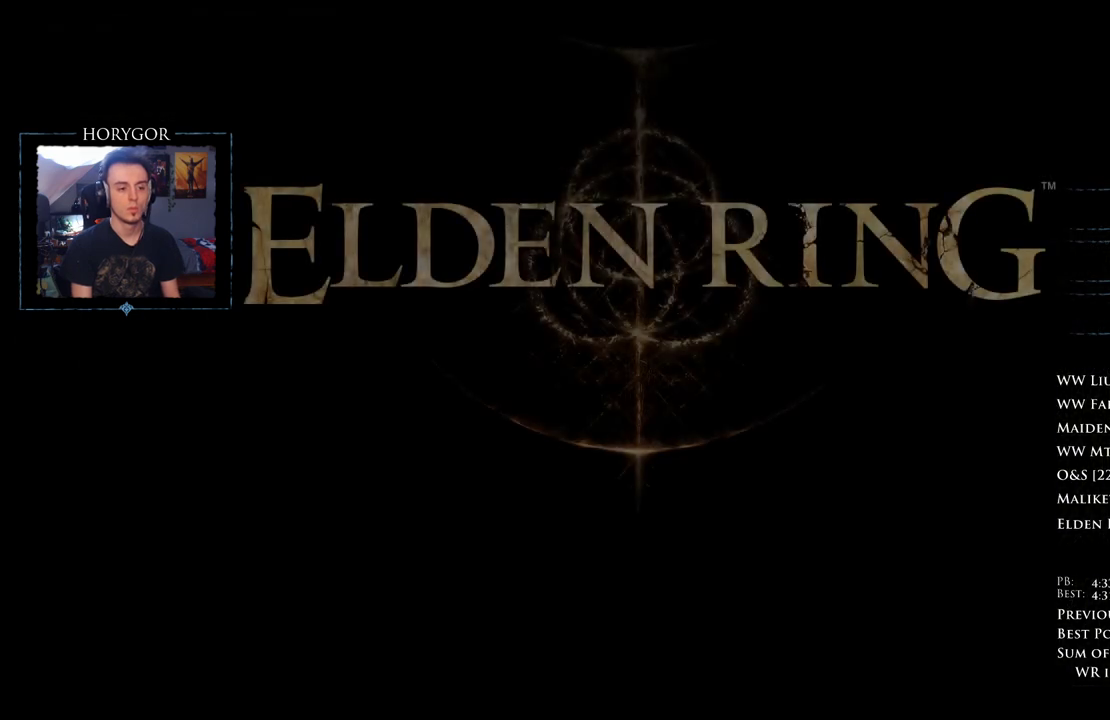
{"buttons": [], "left_stick": "center", "right_stick": "center", "events": []}
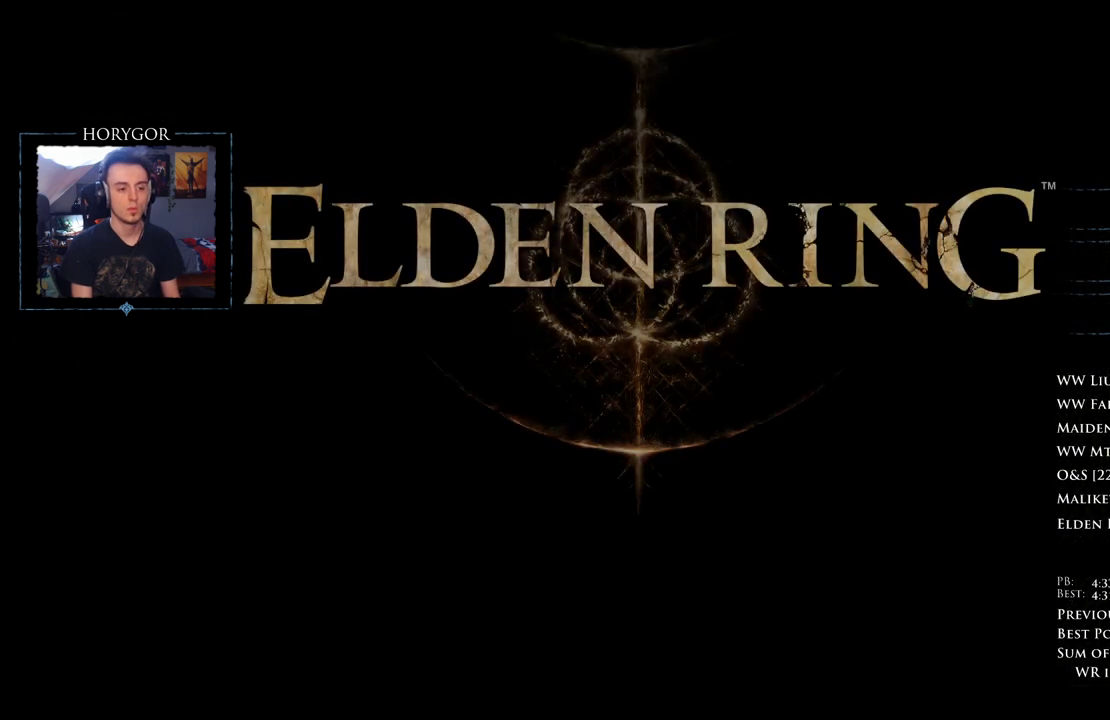
{"buttons": [], "left_stick": "center", "right_stick": "center", "events": []}
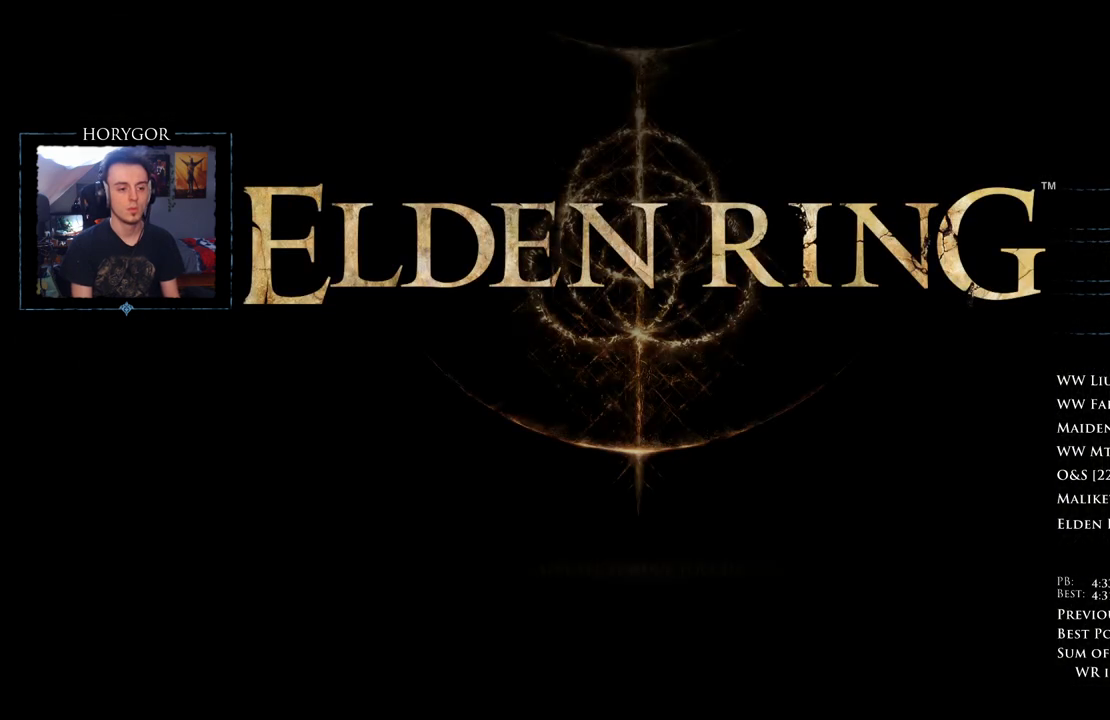
{"buttons": [], "left_stick": "center", "right_stick": "center", "events": [[21, "A", "down"], [104, "A", "up"]]}
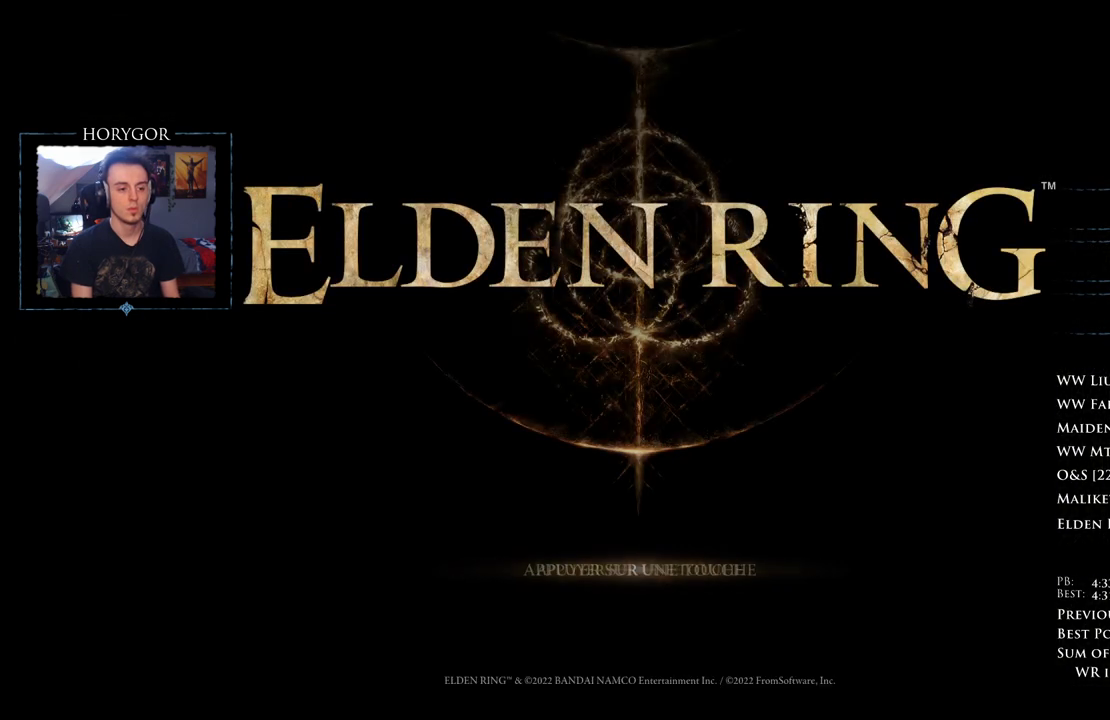
{"buttons": ["A"], "left_stick": "center", "right_stick": "center", "events": [[458, "A", "down"]]}
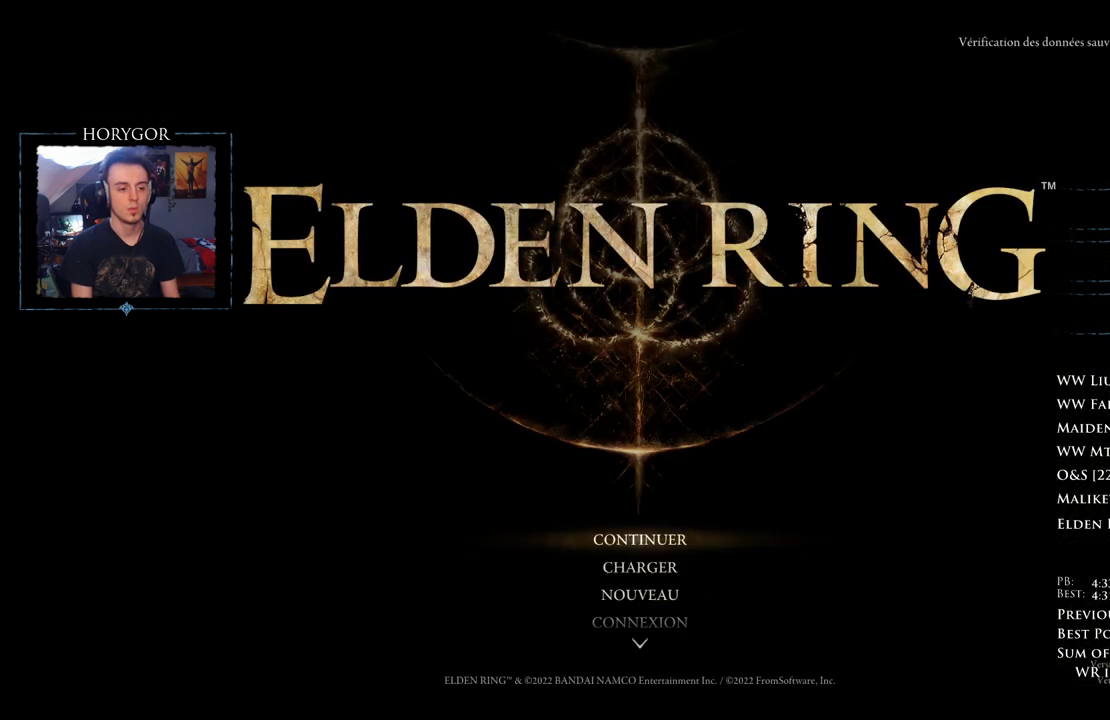
{"buttons": [], "left_stick": "center", "right_stick": "center", "events": [[62, "A", "up"]]}